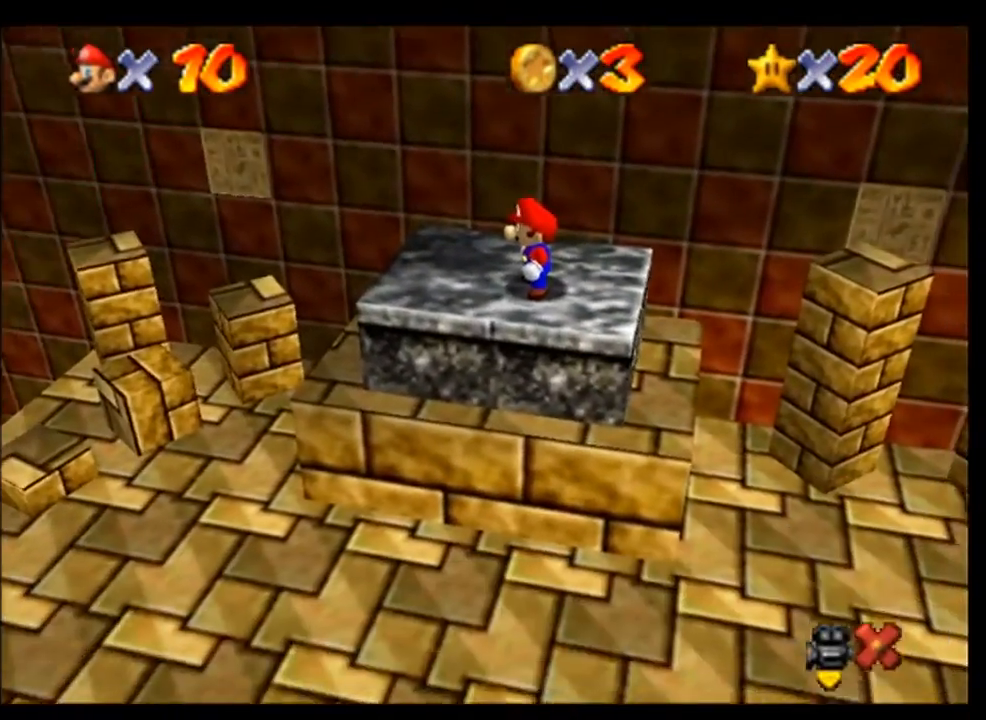
Gameplay with a controller (Nintendo layout); each line is a JSON object with the inputs held at the frame after it. "events" lists button and stick changes between this image and that frame as [ms after this image, input, new state], when the widget could be followed in between. Not read: L3 R3 Z.
{"buttons": [], "left_stick": "center", "events": []}
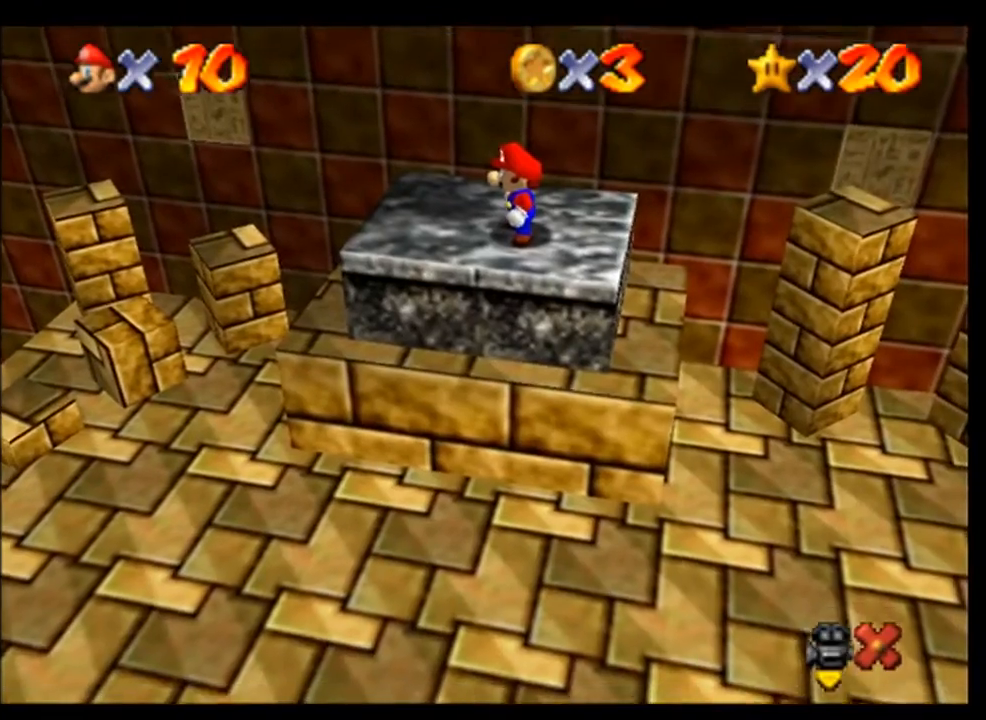
{"buttons": [], "left_stick": "center", "events": []}
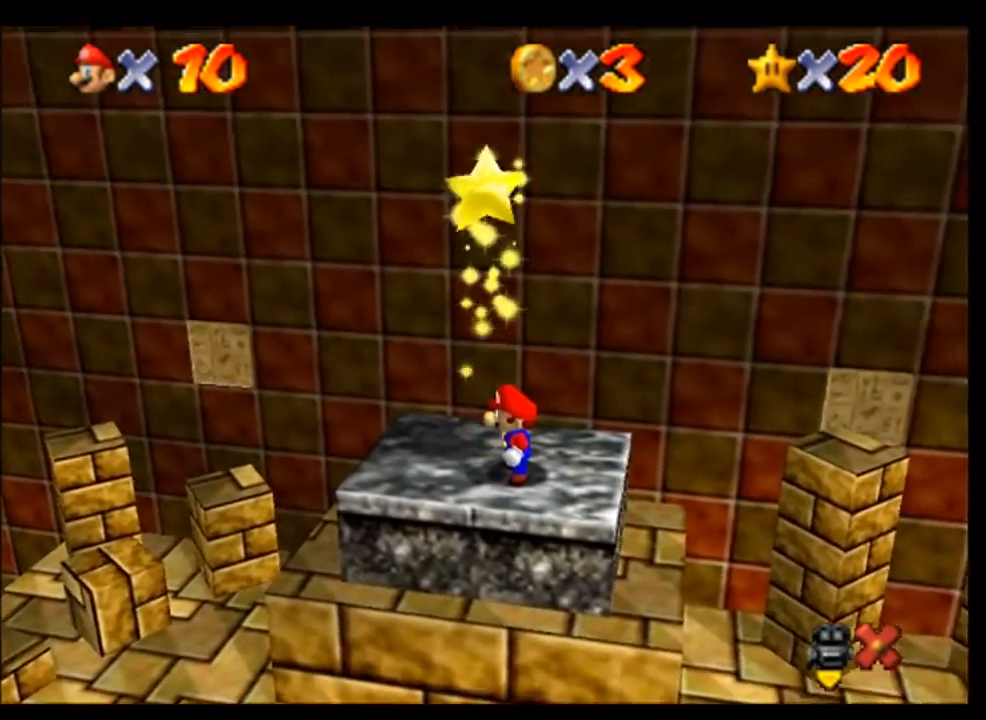
{"buttons": [], "left_stick": "center", "events": []}
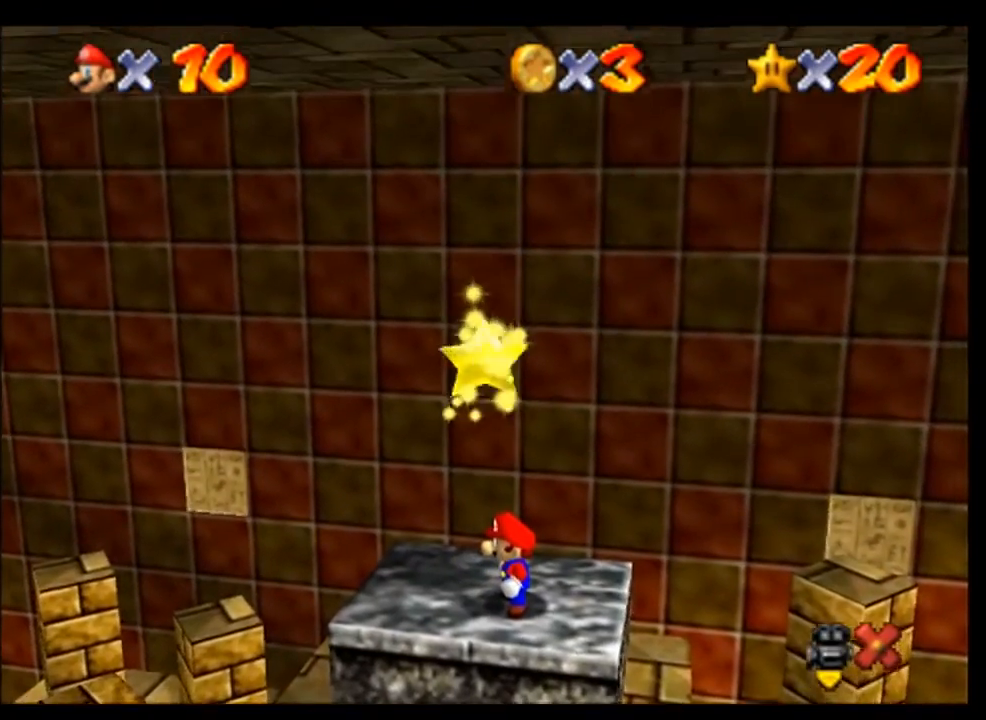
{"buttons": [], "left_stick": "center", "events": []}
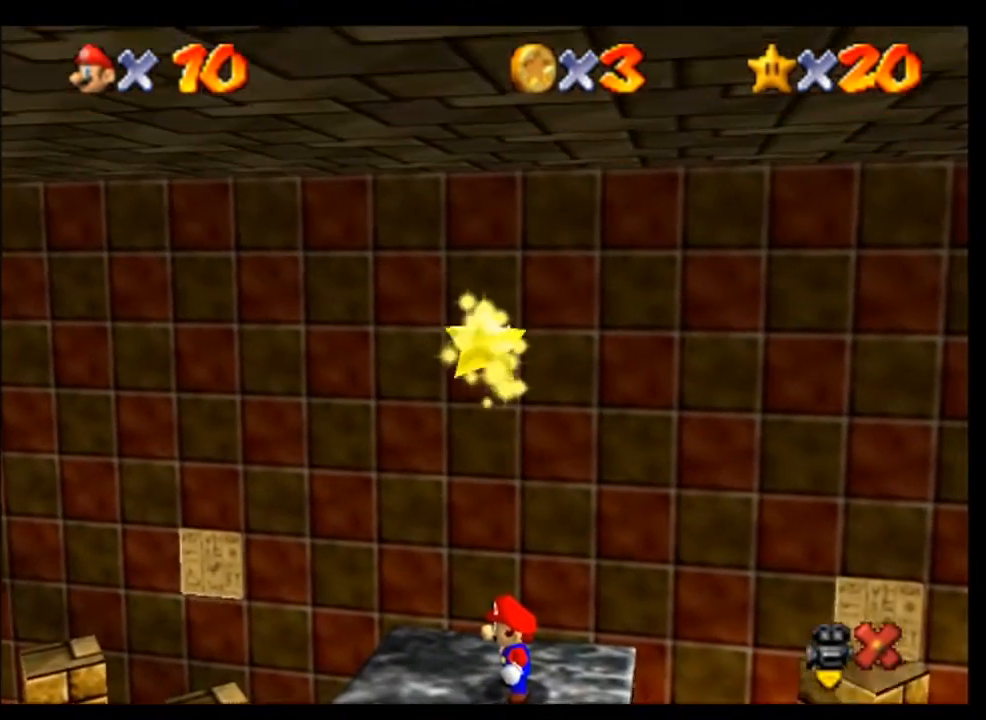
{"buttons": ["A"], "left_stick": "center", "events": [[33, "A", "down"], [133, "A", "up"], [267, "A", "down"], [367, "A", "up"], [500, "A", "down"]]}
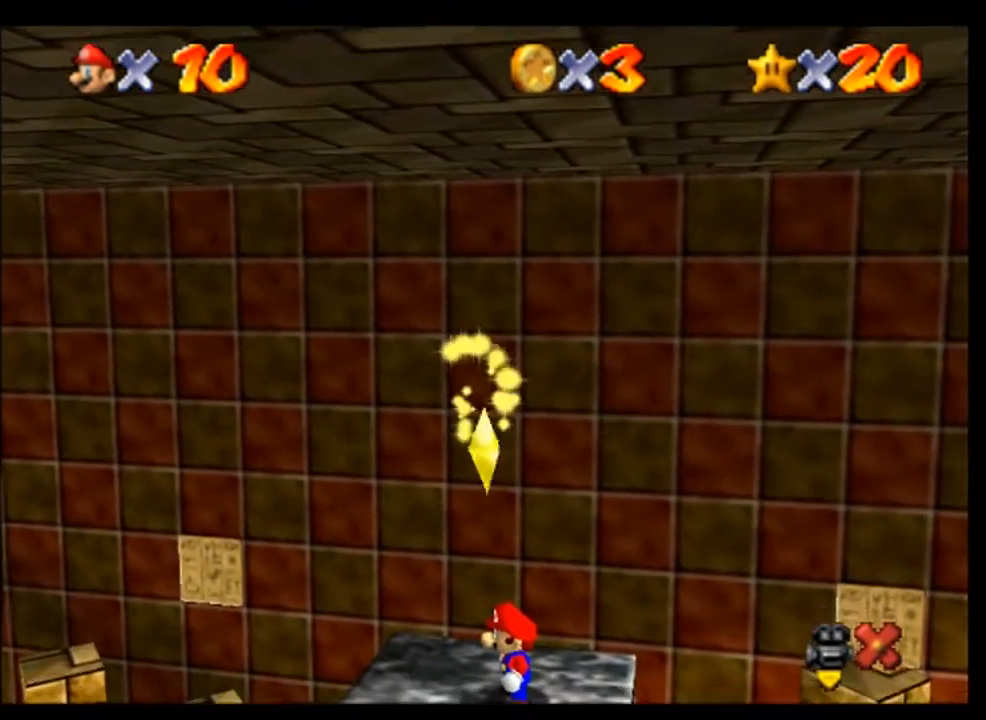
{"buttons": [], "left_stick": "center", "events": [[33, "A", "up"], [200, "A", "down"], [267, "A", "up"], [467, "A", "down"], [500, "A", "up"]]}
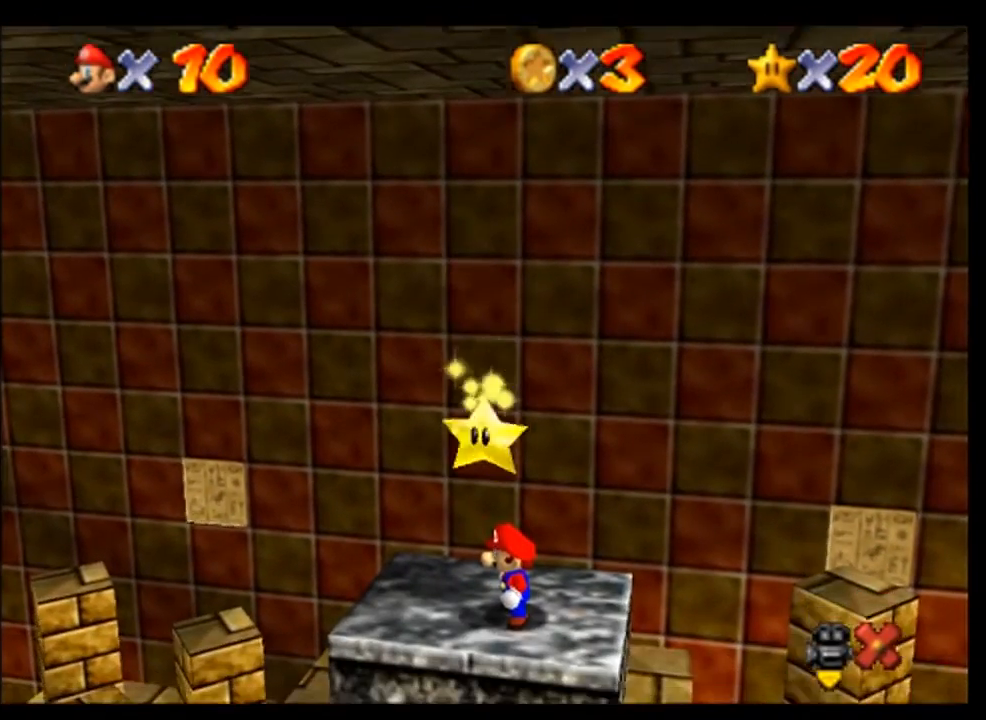
{"buttons": [], "left_stick": "center", "events": [[167, "A", "down"], [233, "A", "up"], [367, "A", "down"], [433, "A", "up"]]}
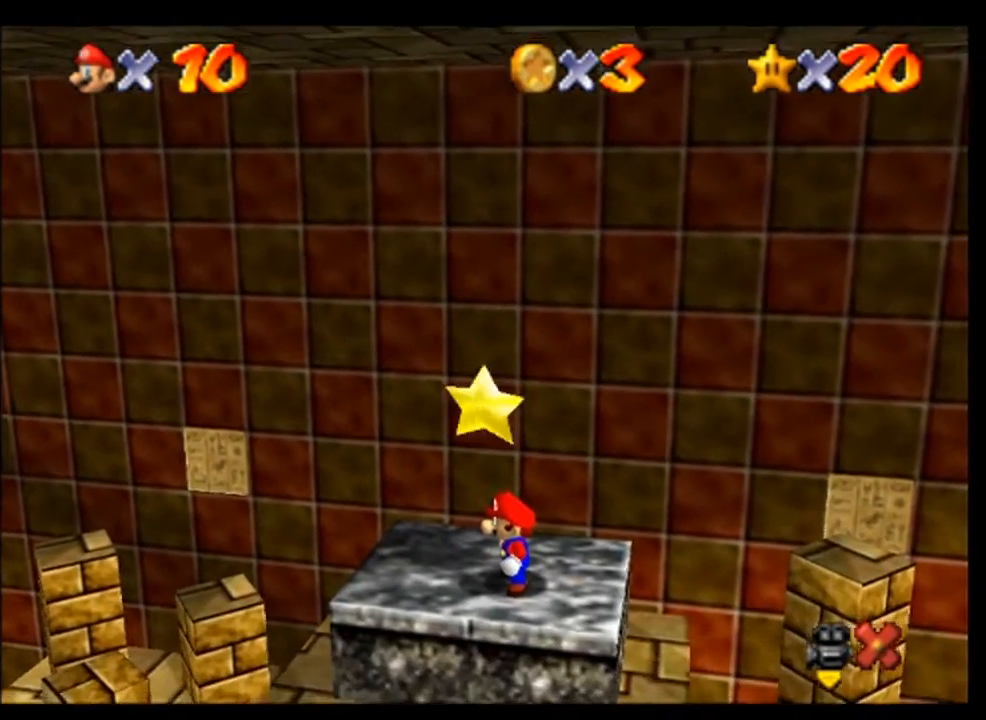
{"buttons": [], "left_stick": "center", "events": [[33, "A", "down"], [133, "A", "up"], [233, "A", "down"], [267, "A", "up"], [400, "A", "down"], [500, "A", "up"]]}
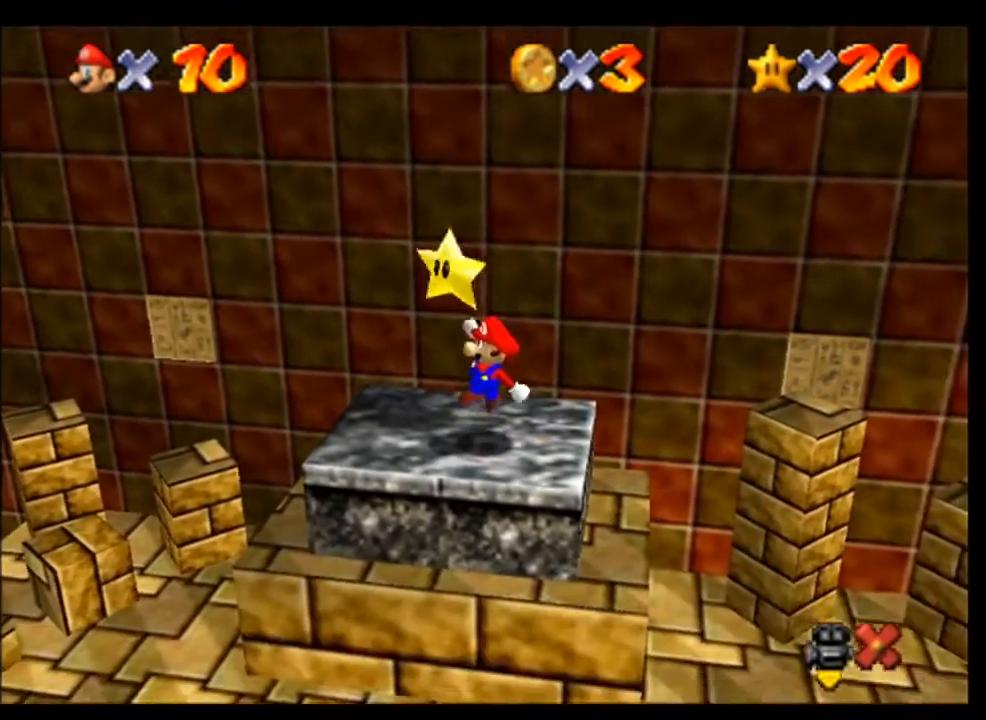
{"buttons": [], "left_stick": "center", "events": [[267, "A", "down"], [367, "A", "up"]]}
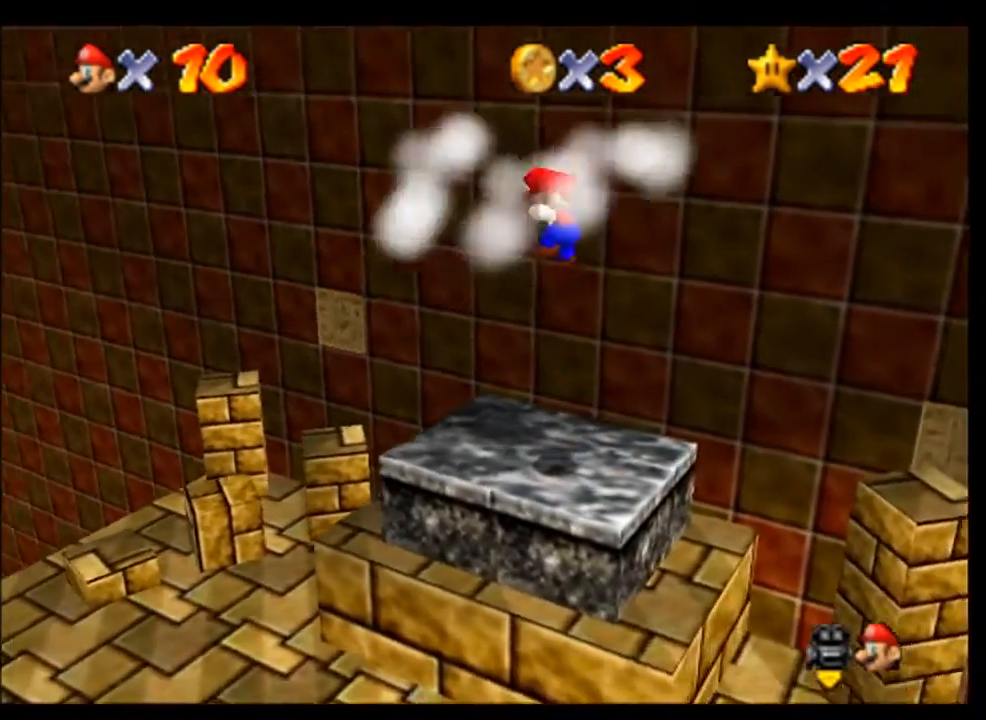
{"buttons": [], "left_stick": "center", "events": []}
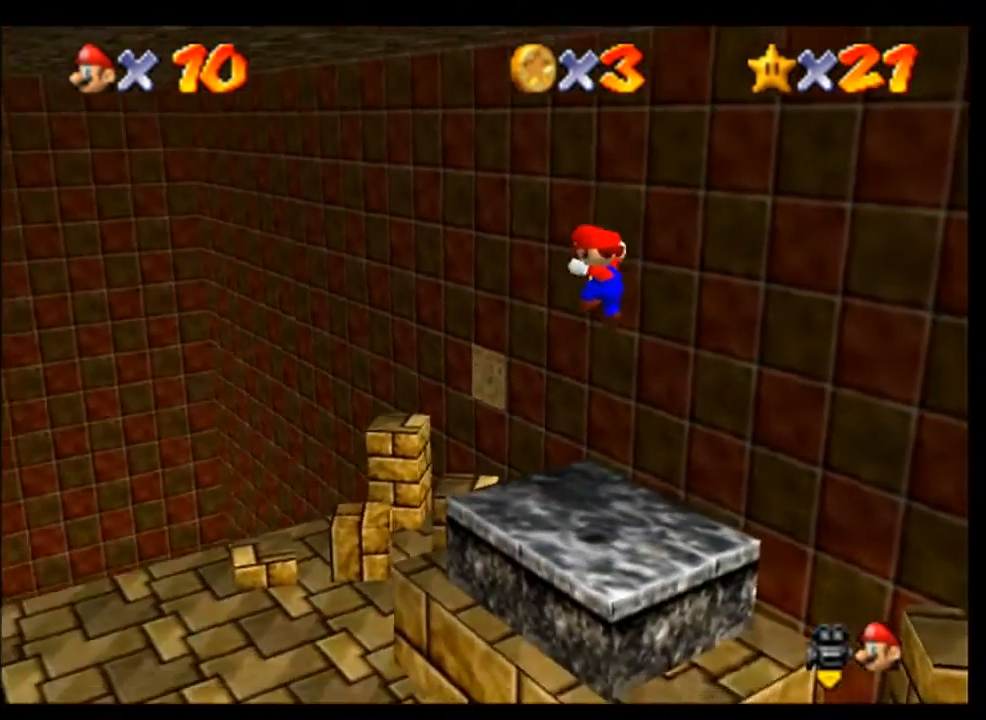
{"buttons": [], "left_stick": "center", "events": []}
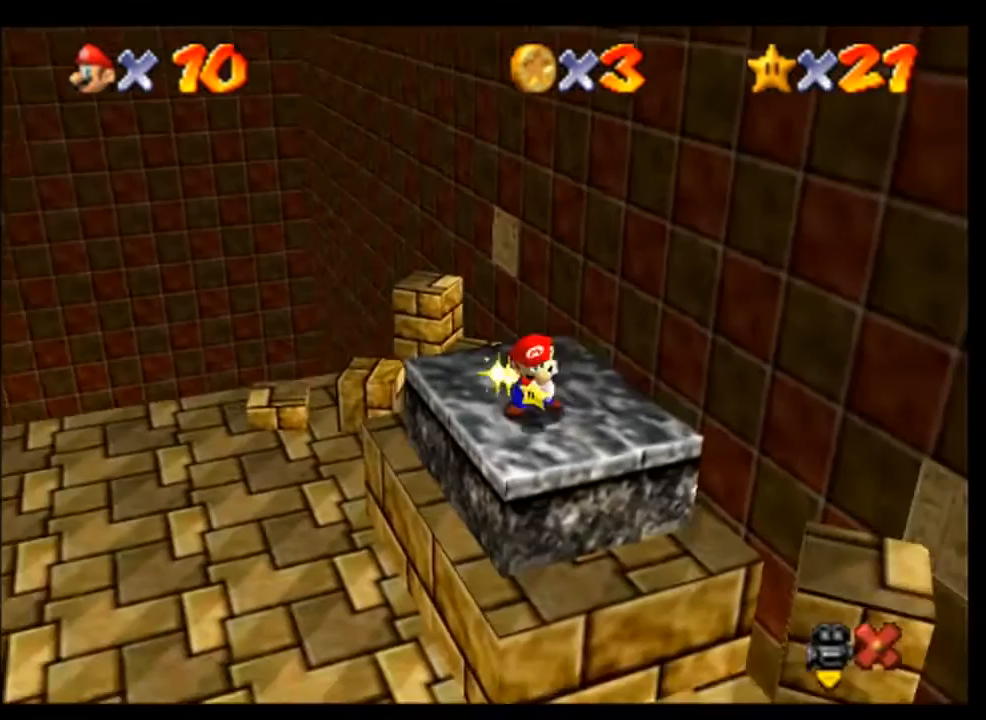
{"buttons": [], "left_stick": "center", "events": []}
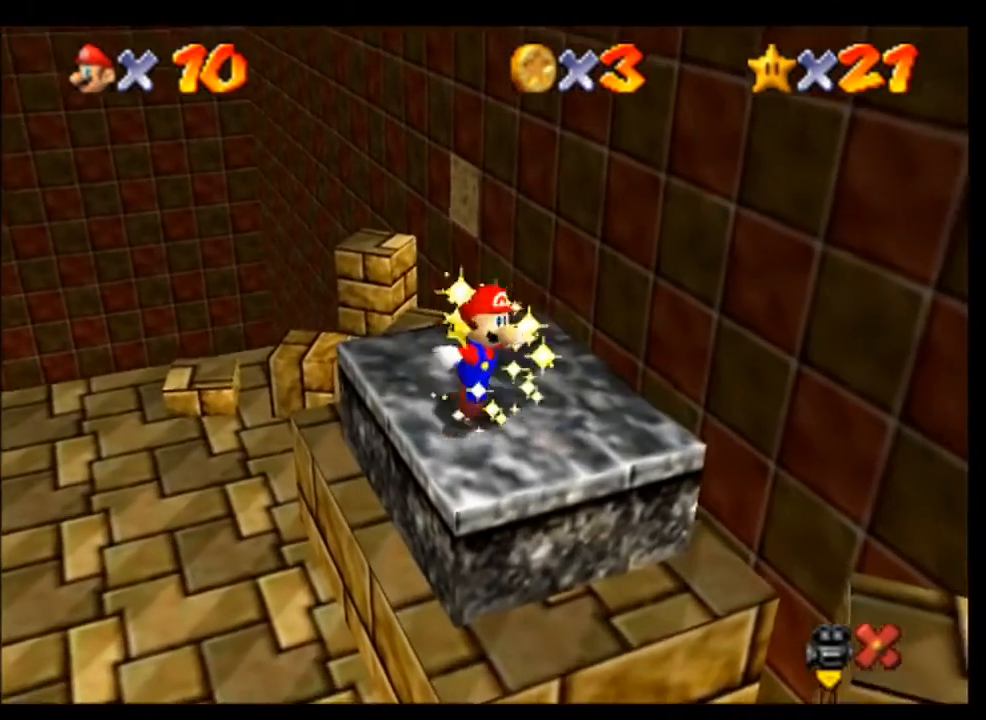
{"buttons": [], "left_stick": "center", "events": []}
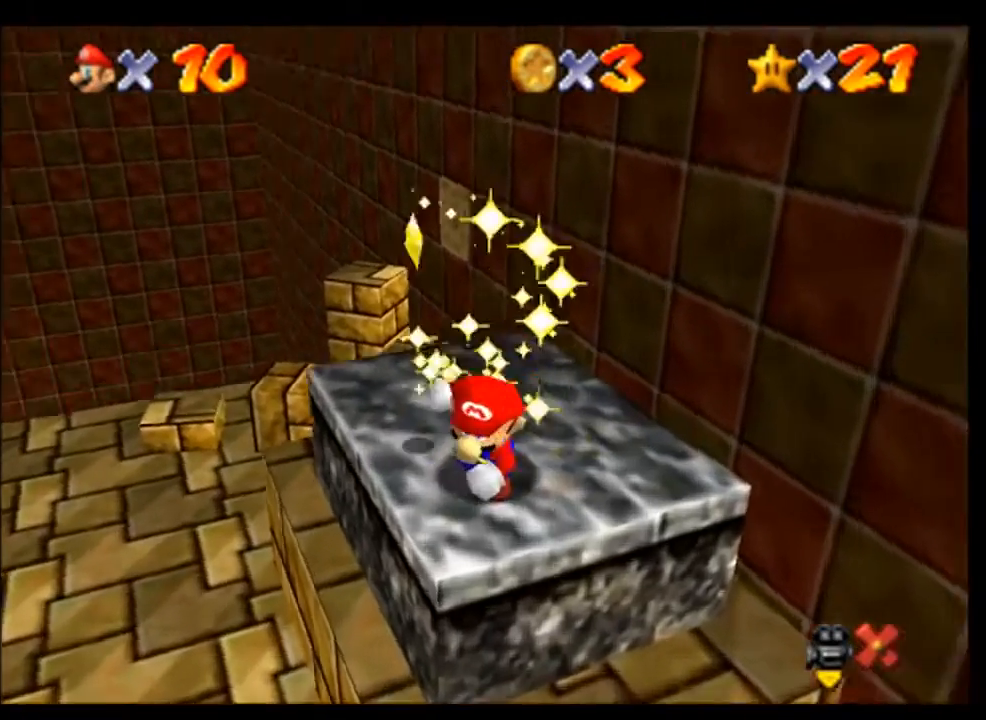
{"buttons": [], "left_stick": "center", "events": []}
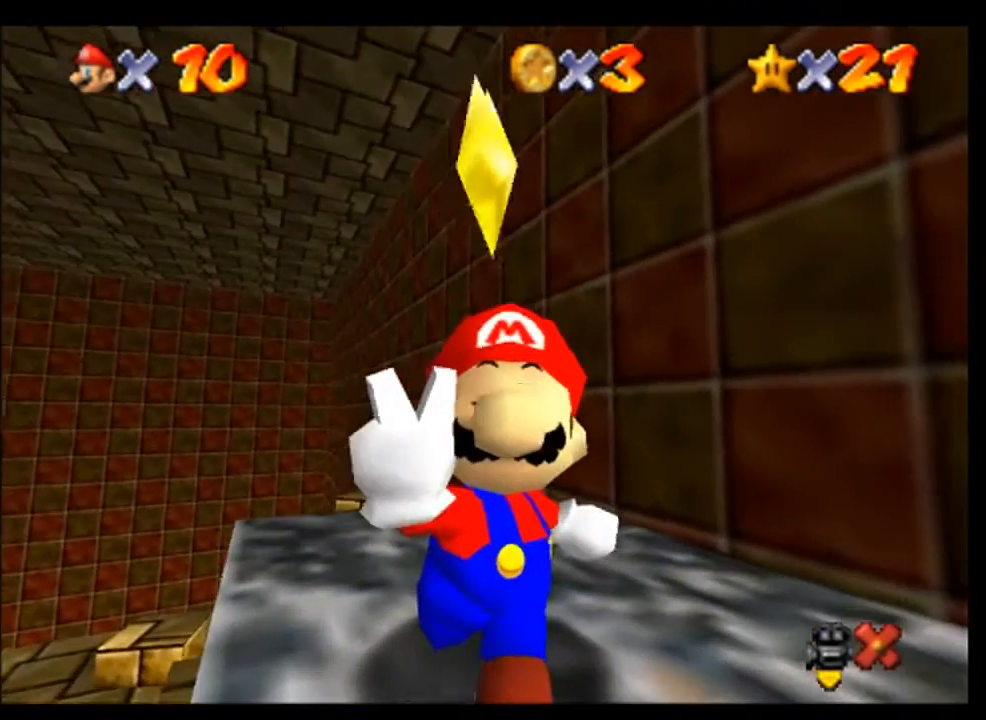
{"buttons": [], "left_stick": "center", "events": []}
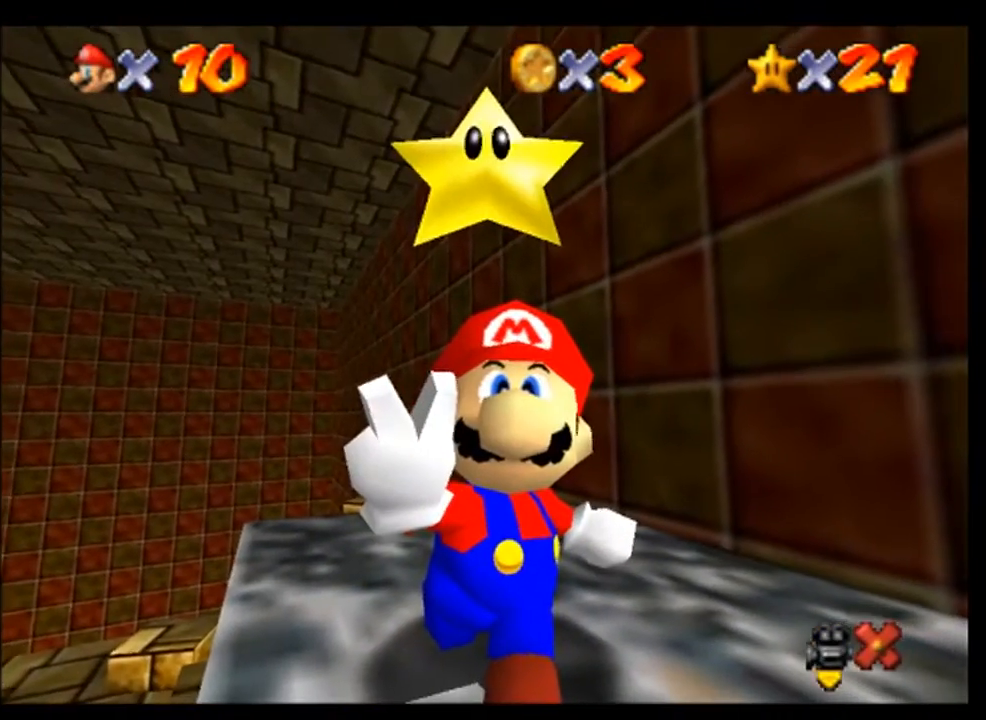
{"buttons": [], "left_stick": "center", "events": []}
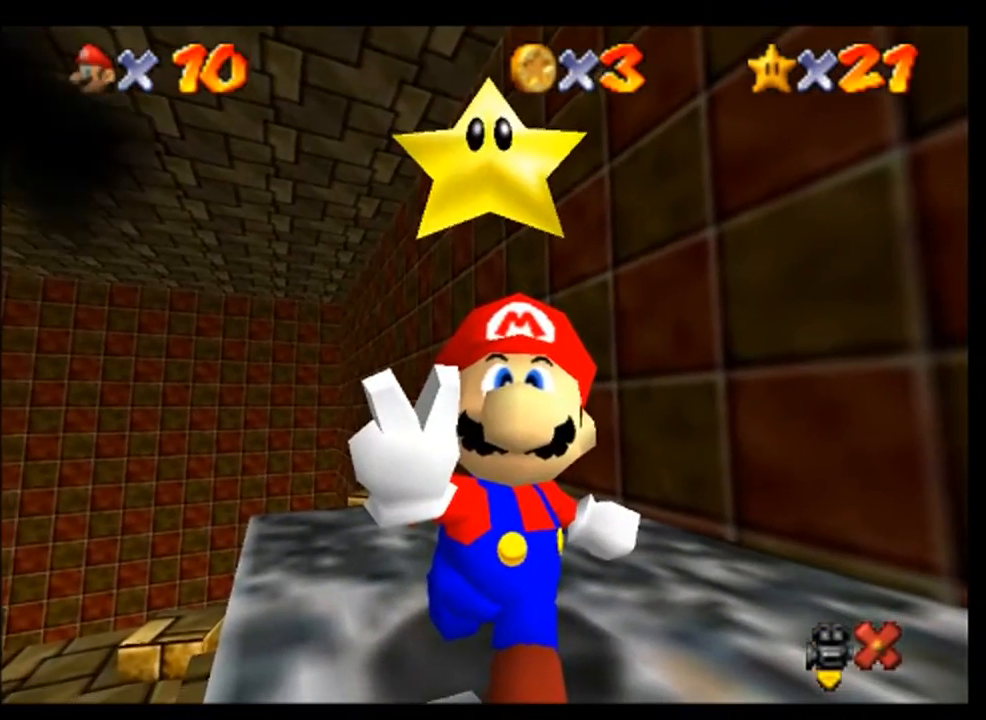
{"buttons": [], "left_stick": "center", "events": []}
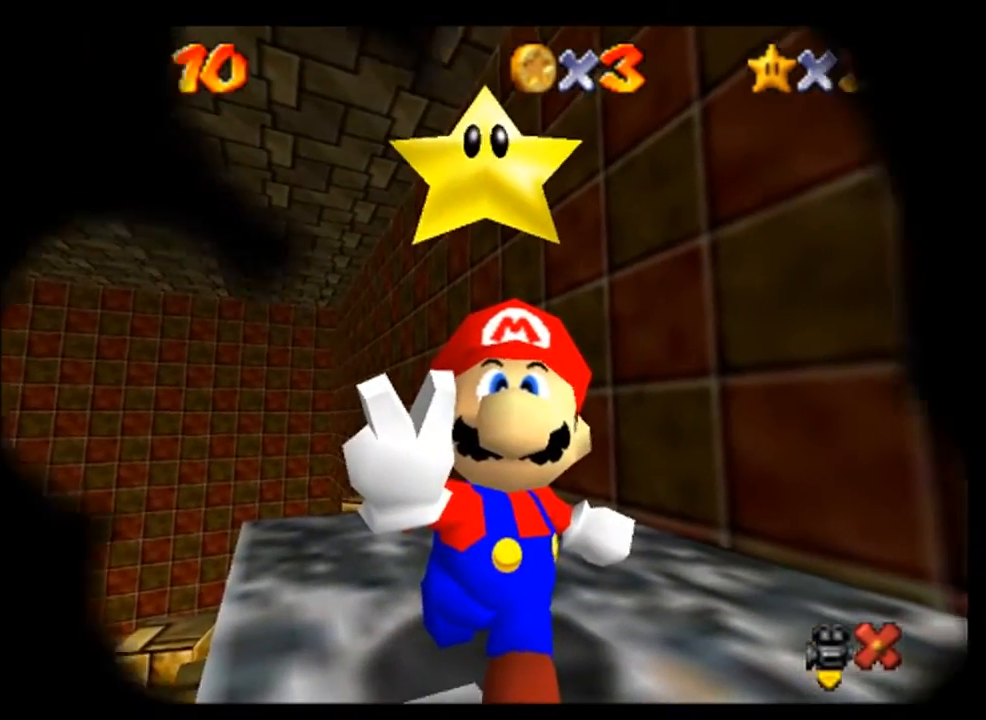
{"buttons": [], "left_stick": "center", "events": [[133, "A", "down"], [233, "A", "up"], [367, "A", "down"], [433, "A", "up"]]}
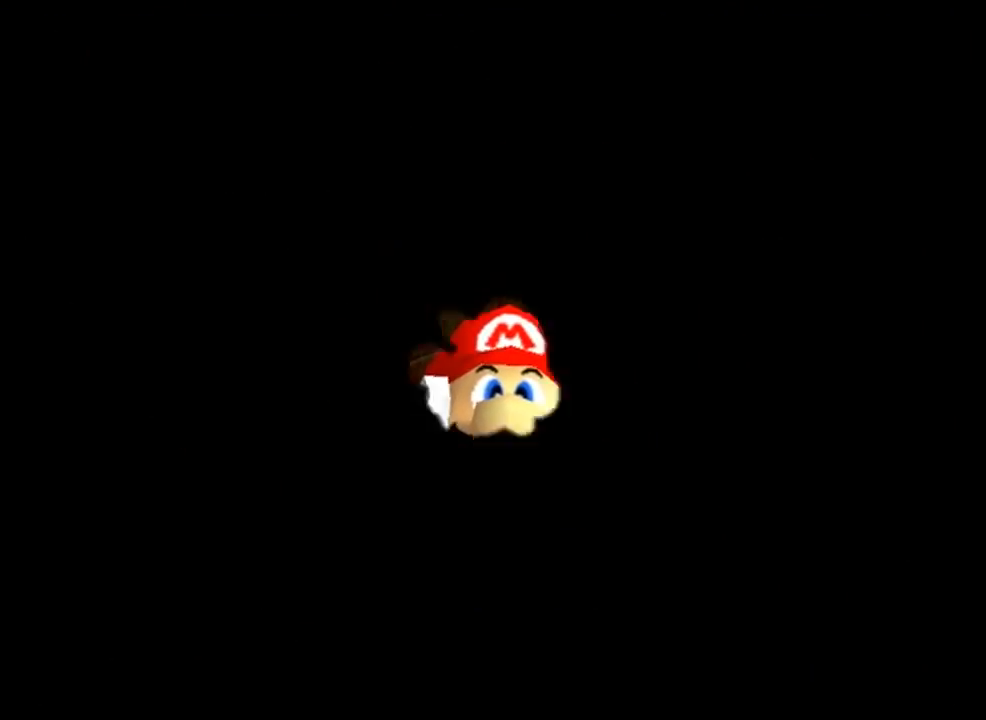
{"buttons": [], "left_stick": "center", "events": [[33, "A", "down"], [133, "A", "up"]]}